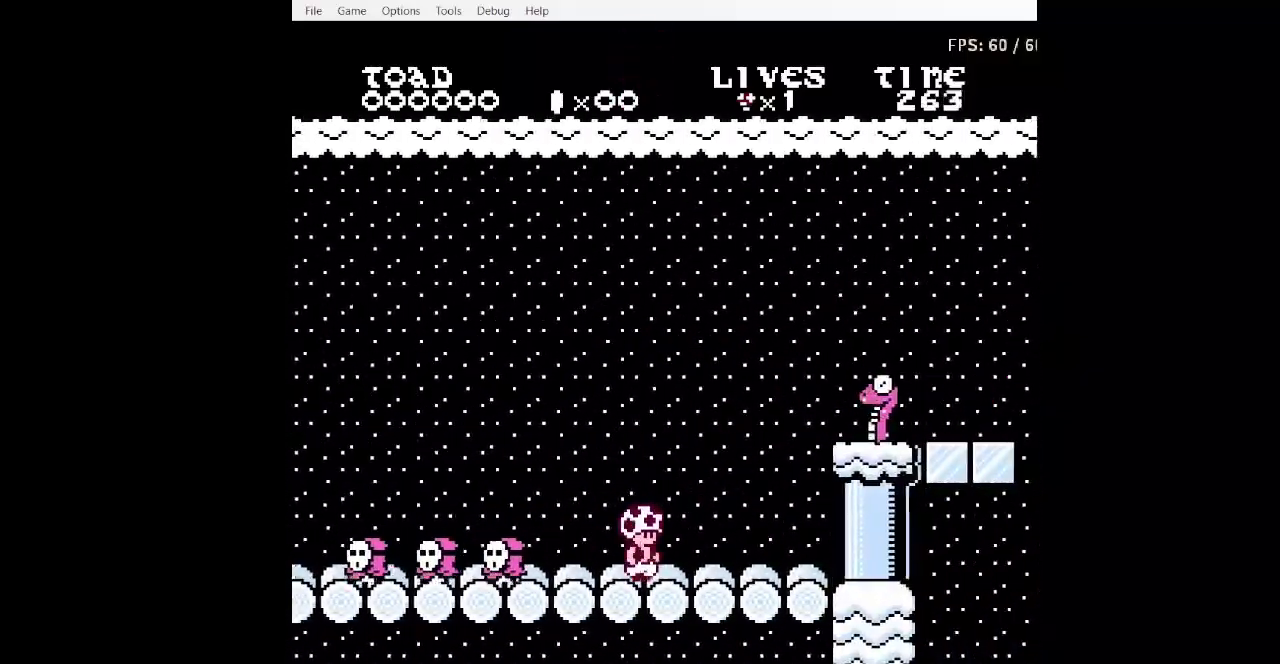
Gameplay with a controller (Nintendo layout); each line is a JSON object with the inputs held at the frame after it. "events" lists button and stick changes between this image and that frame as [ms after this image, input, new state], when the widget could be followed in between. Not read: L3 R3.
{"buttons": ["B", "DPAD_RIGHT"], "events": [[133, "A", "down"], [500, "A", "up"]]}
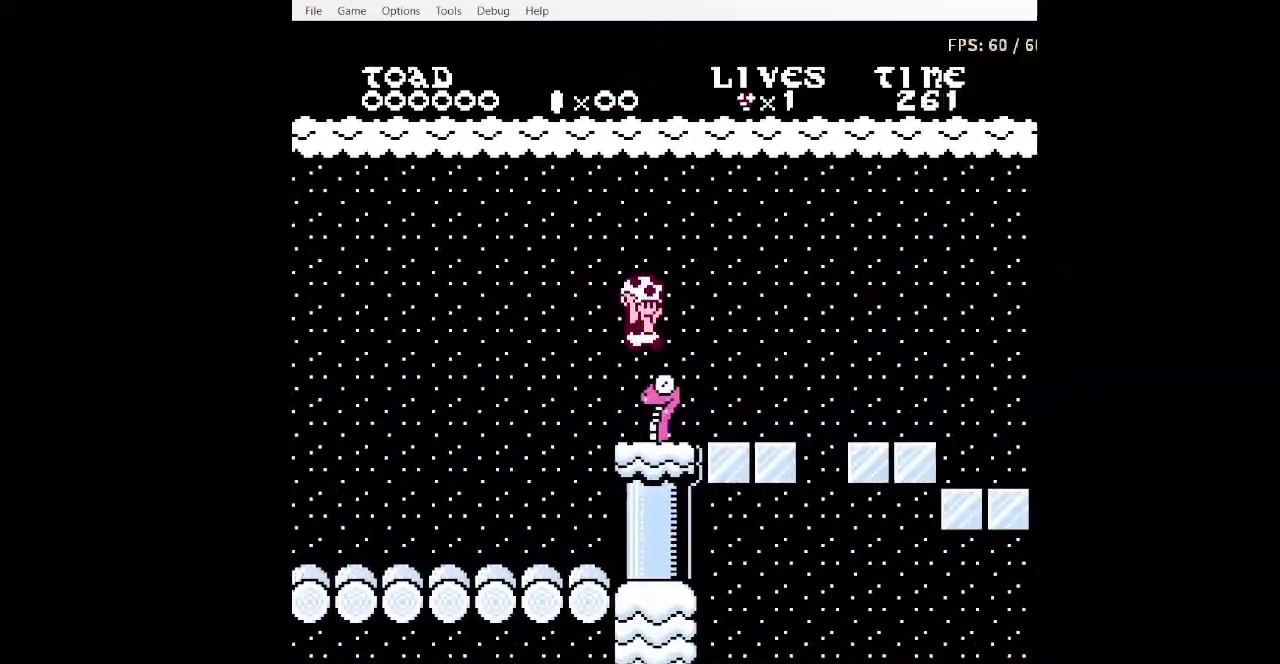
{"buttons": ["B", "DPAD_RIGHT"], "events": []}
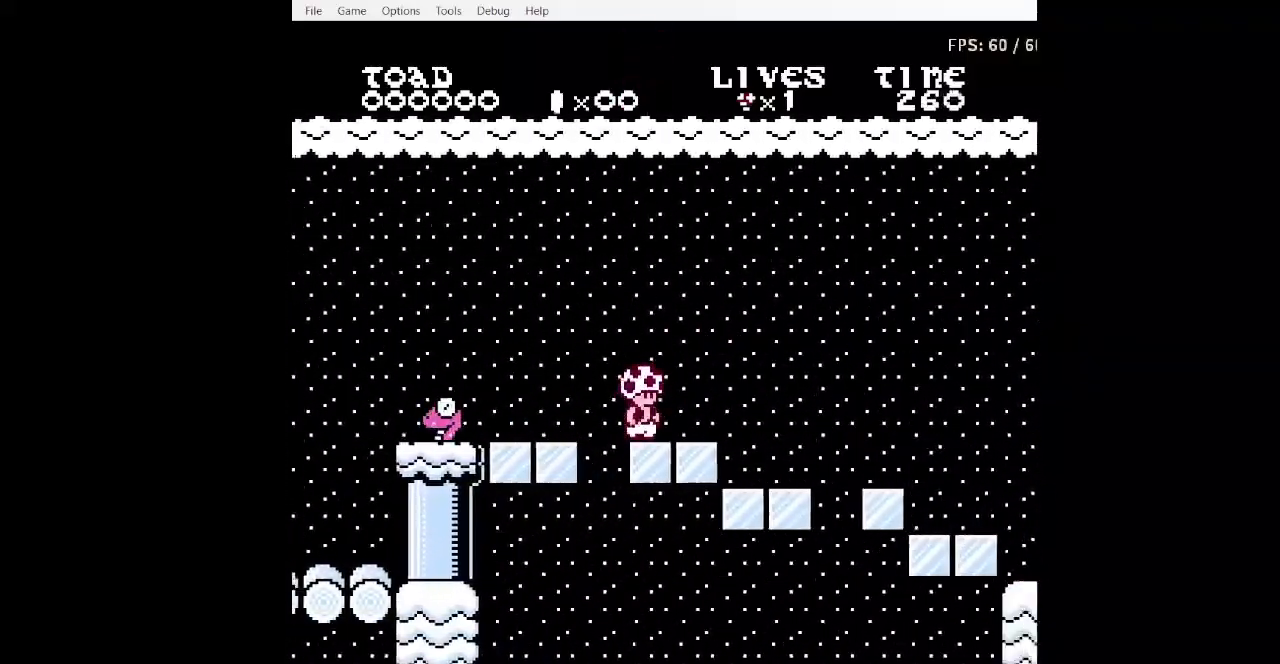
{"buttons": ["B", "DPAD_RIGHT"], "events": []}
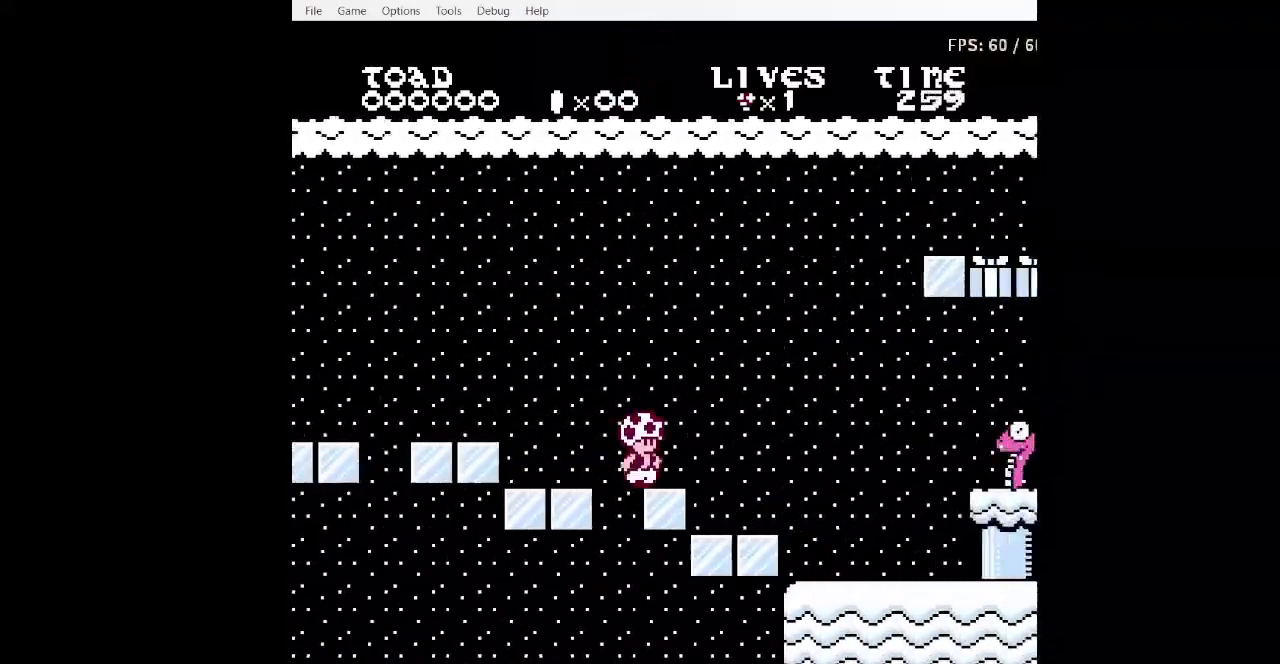
{"buttons": ["B", "DPAD_RIGHT"], "events": []}
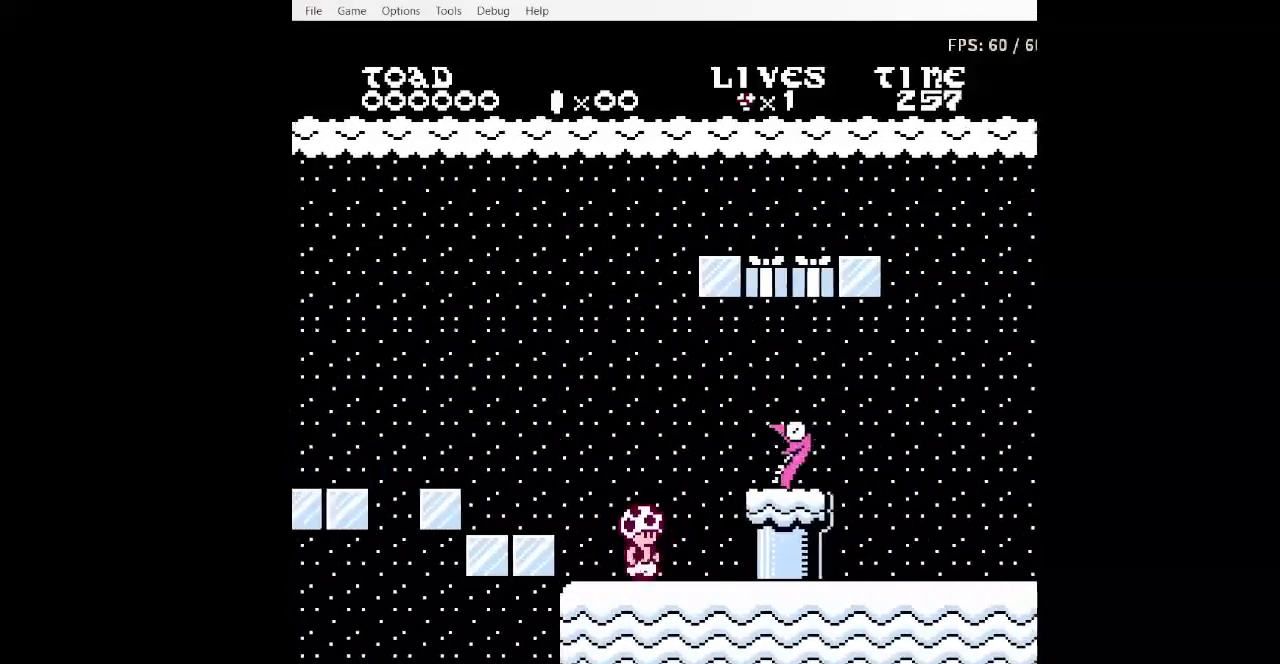
{"buttons": ["B", "DPAD_RIGHT"], "events": [[67, "A", "down"], [267, "A", "up"]]}
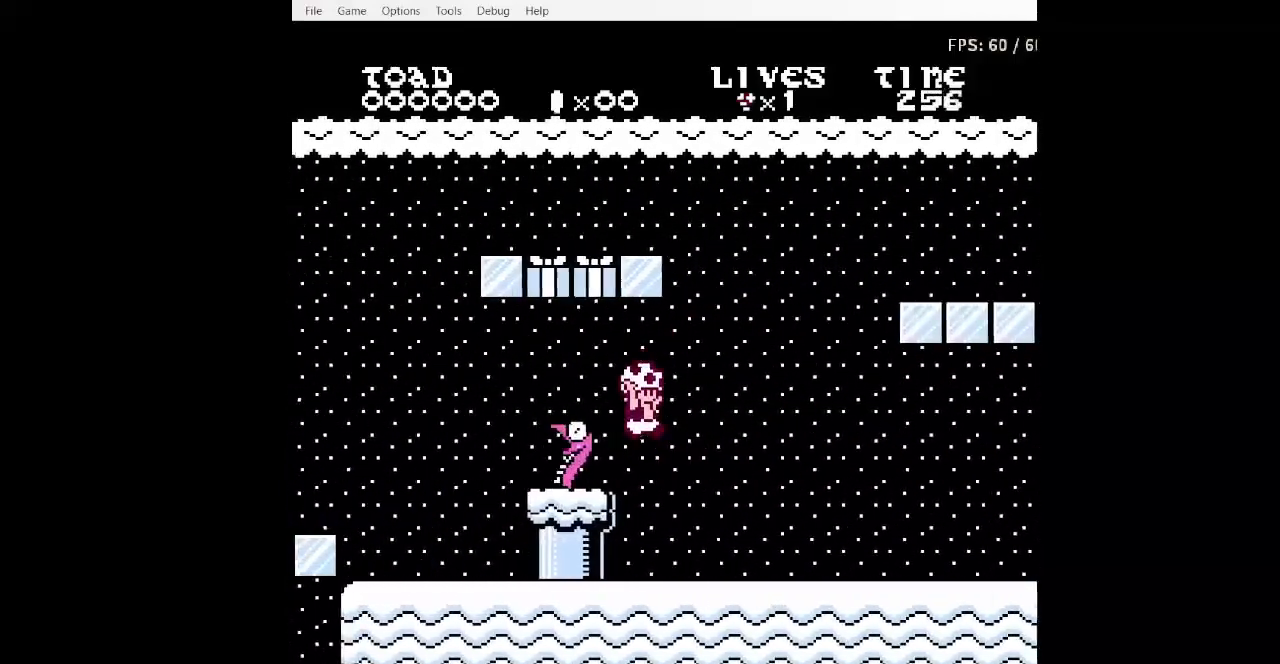
{"buttons": ["B", "DPAD_RIGHT"], "events": []}
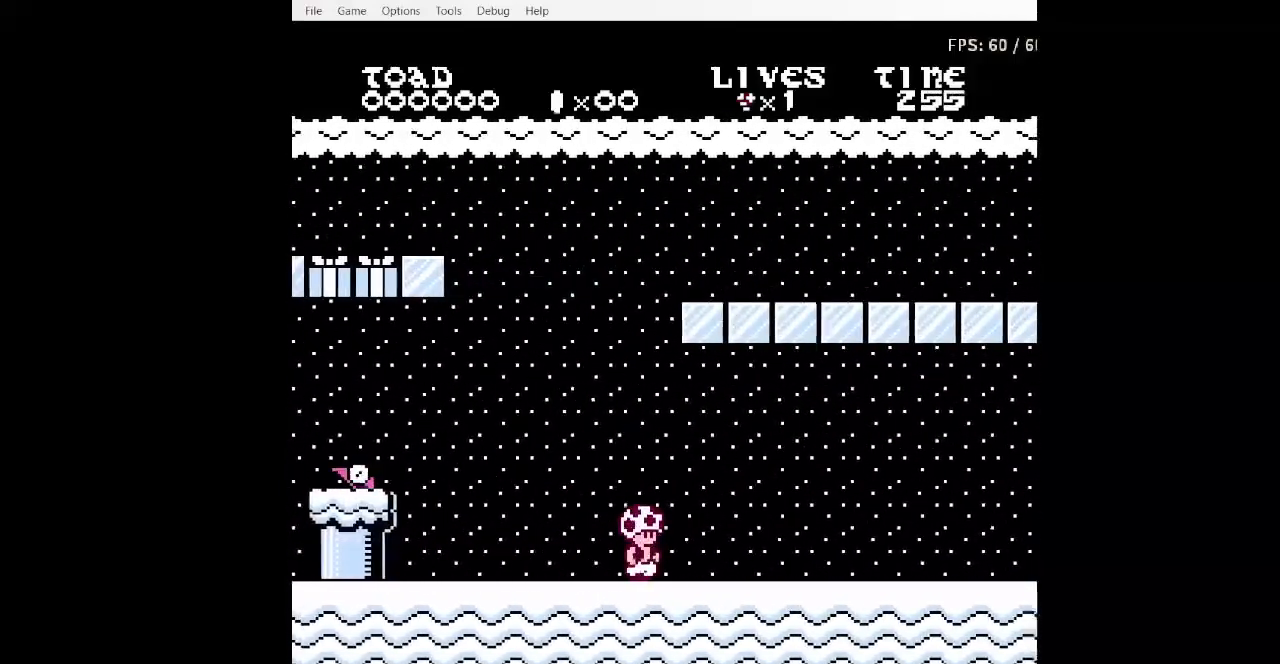
{"buttons": ["B", "DPAD_RIGHT"], "events": []}
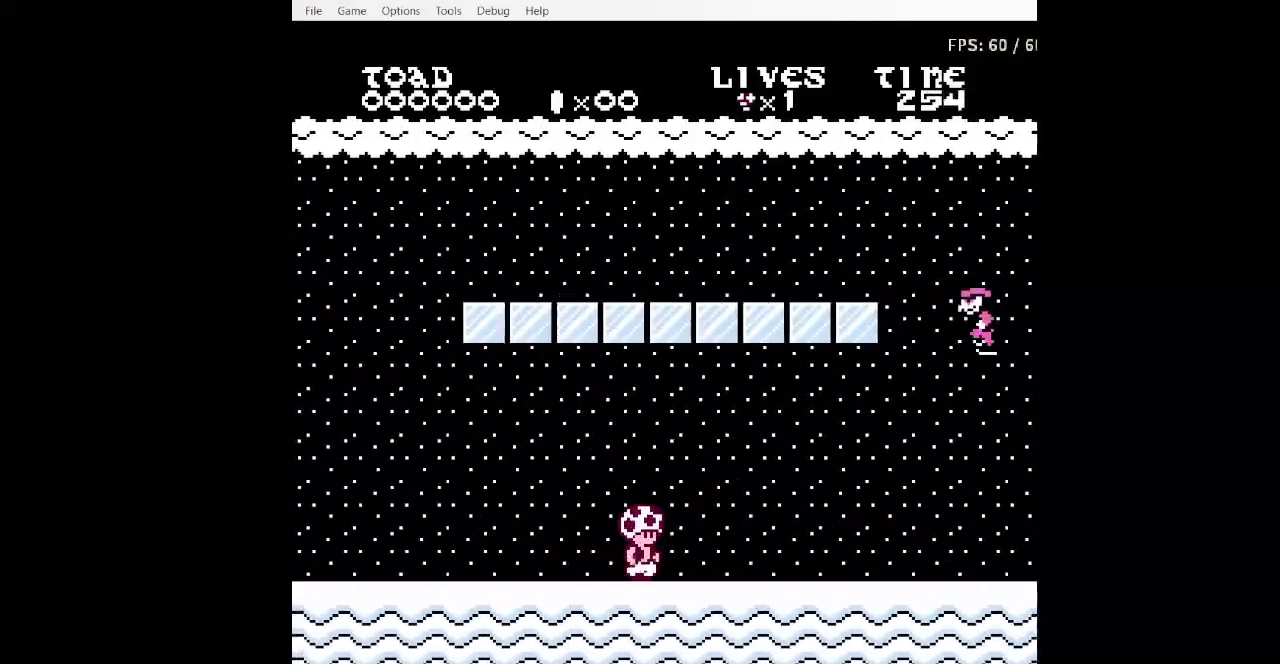
{"buttons": ["A", "B", "DPAD_RIGHT"], "events": [[467, "A", "down"]]}
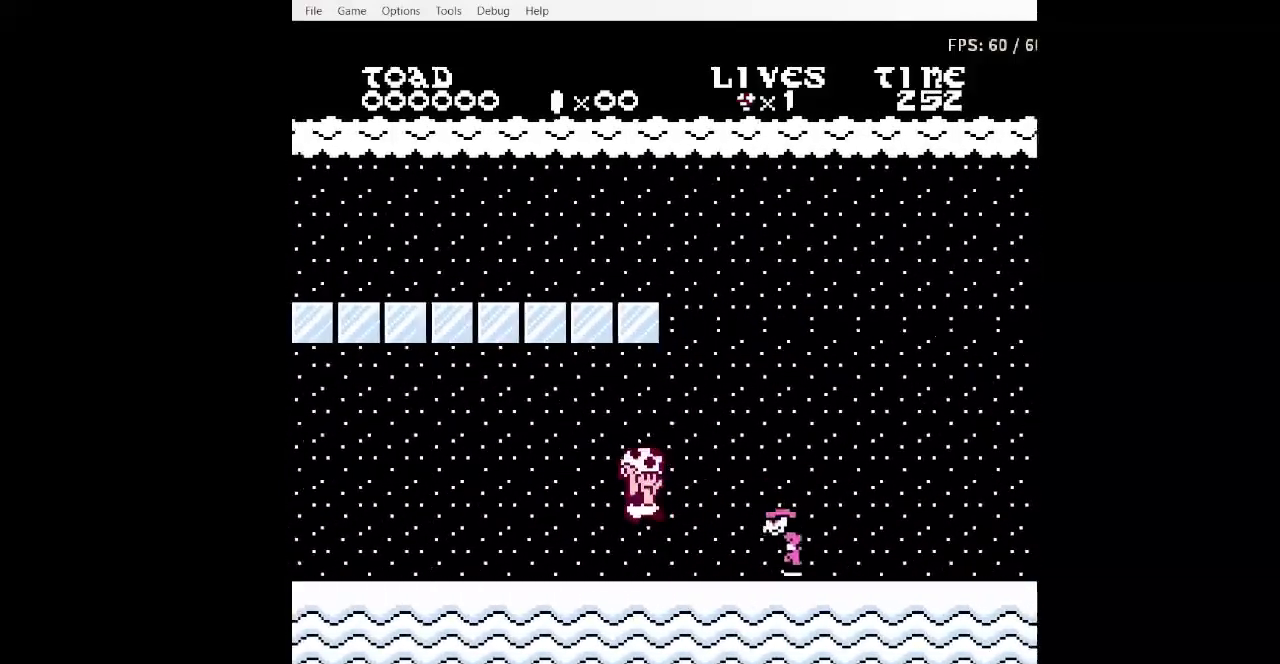
{"buttons": ["B", "DPAD_RIGHT"], "events": [[300, "A", "up"]]}
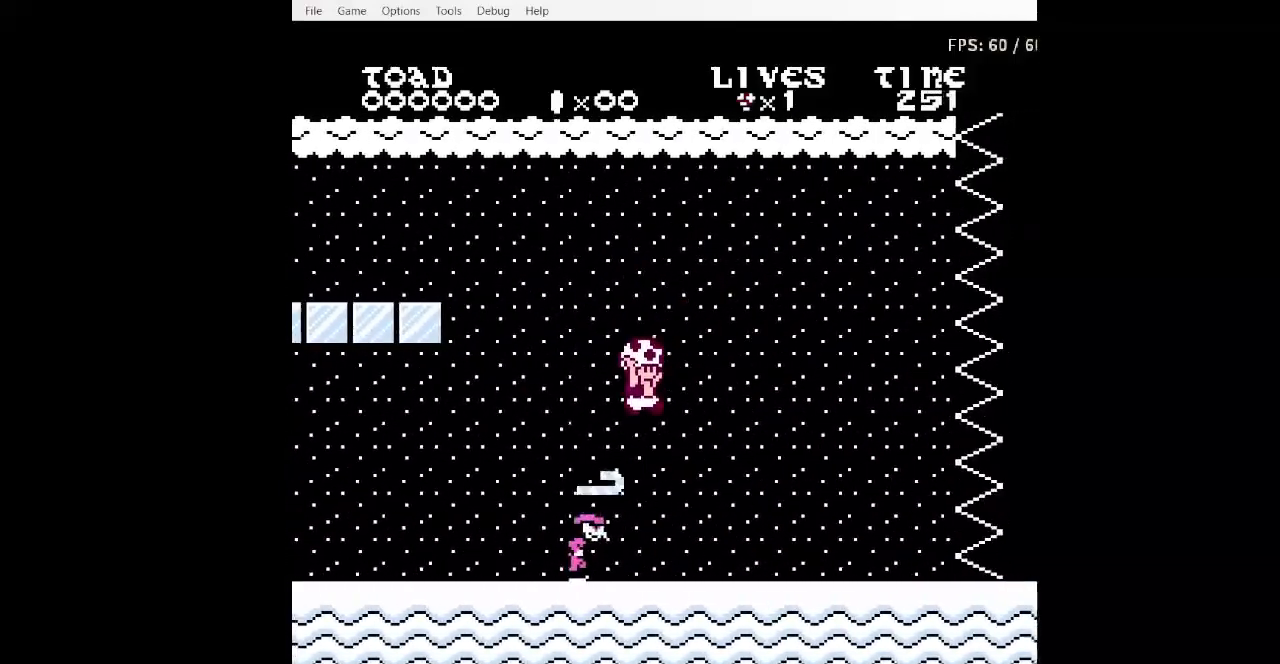
{"buttons": ["B", "DPAD_RIGHT"], "events": []}
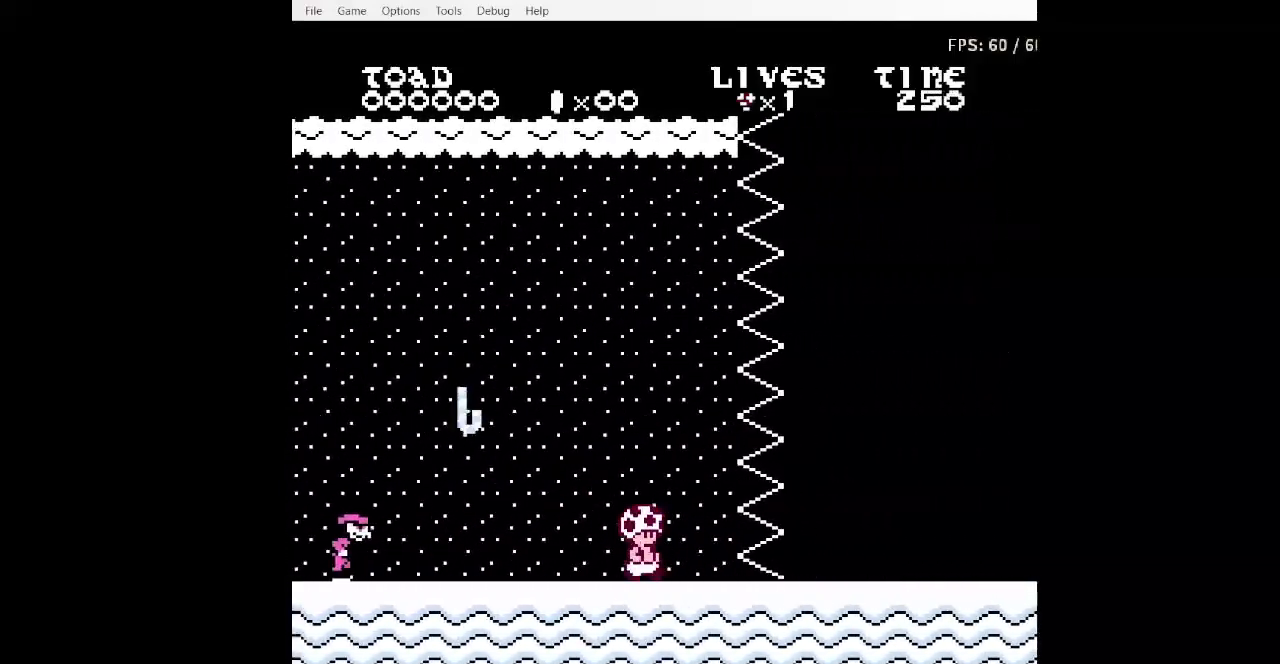
{"buttons": ["B", "DPAD_RIGHT"], "events": []}
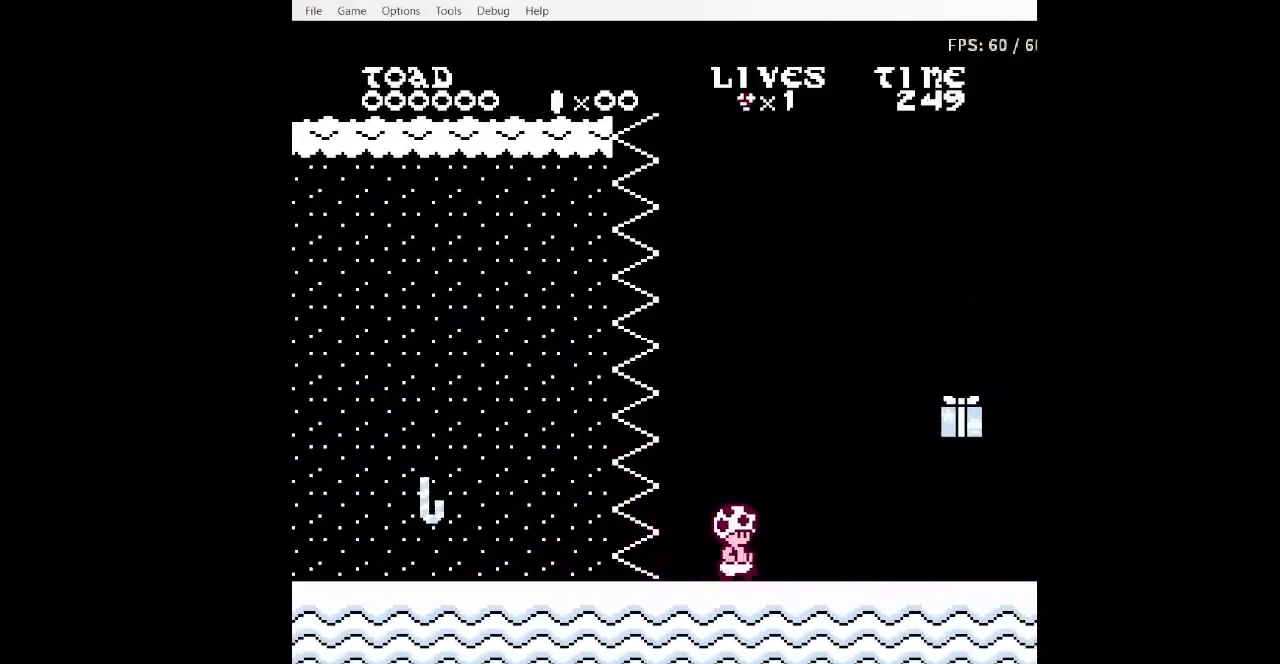
{"buttons": ["A", "B", "DPAD_RIGHT"], "events": [[300, "DPAD_RIGHT", "up"], [333, "A", "down"], [333, "DPAD_DOWN", "down"], [367, "DPAD_DOWN", "up"], [367, "DPAD_RIGHT", "down"]]}
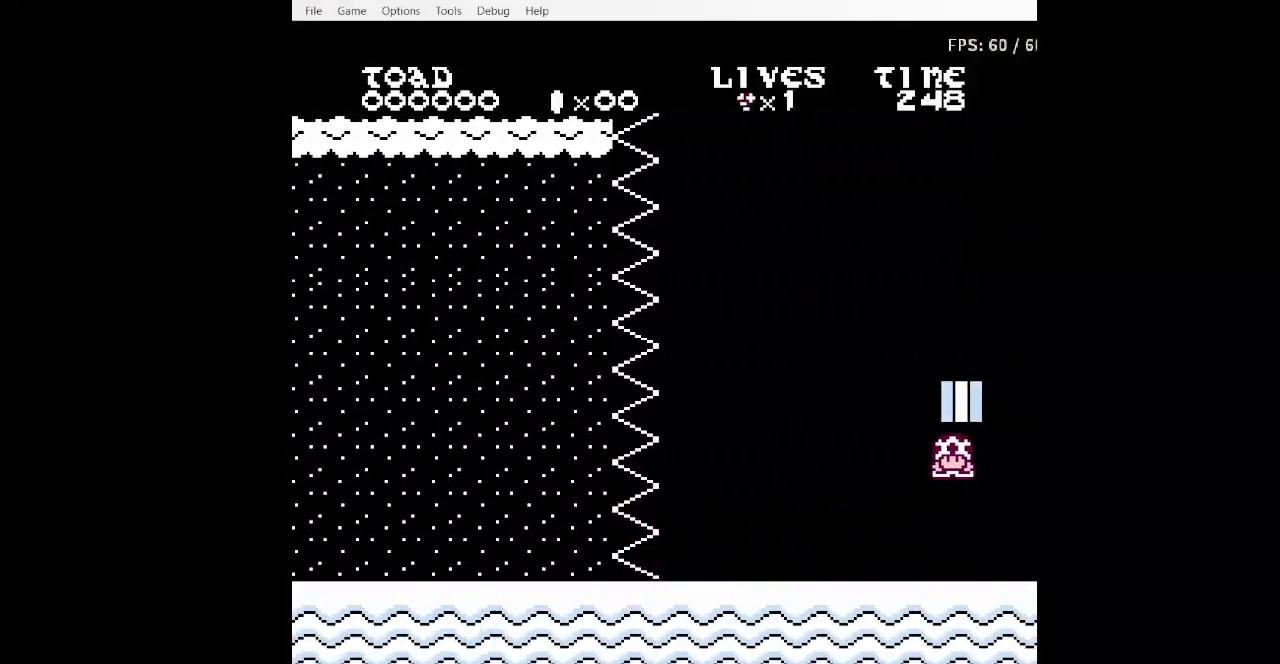
{"buttons": [], "events": [[233, "A", "up"], [233, "DPAD_RIGHT", "up"], [500, "B", "up"]]}
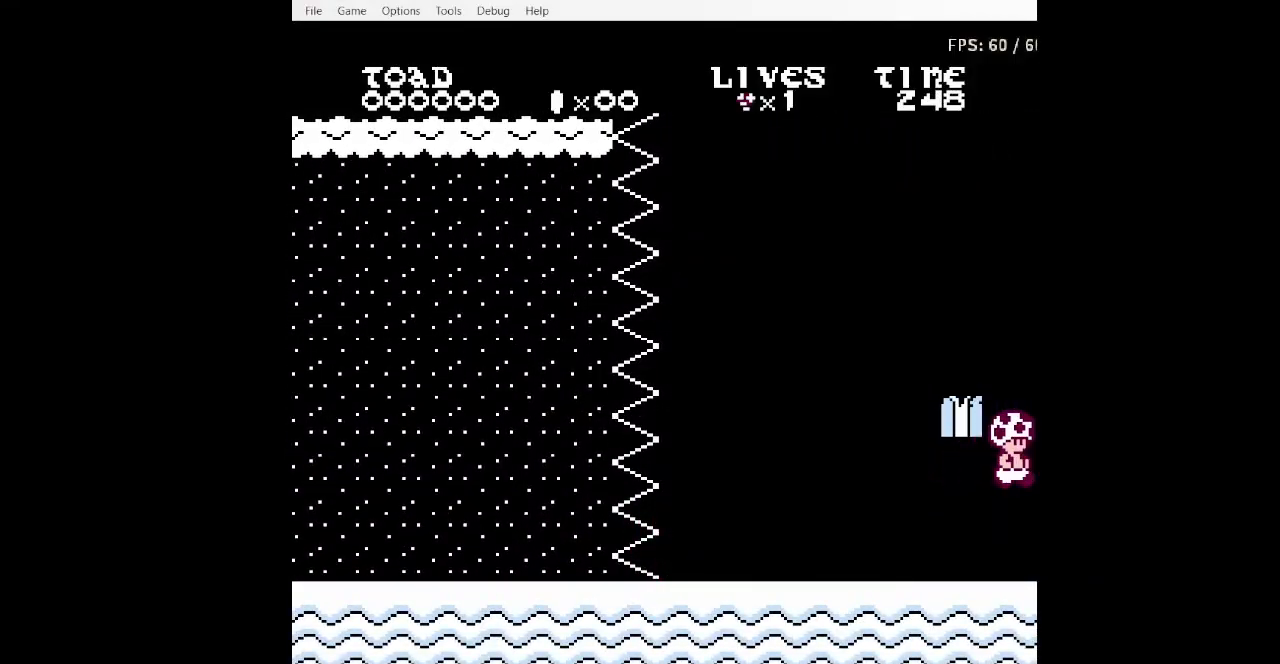
{"buttons": [], "events": []}
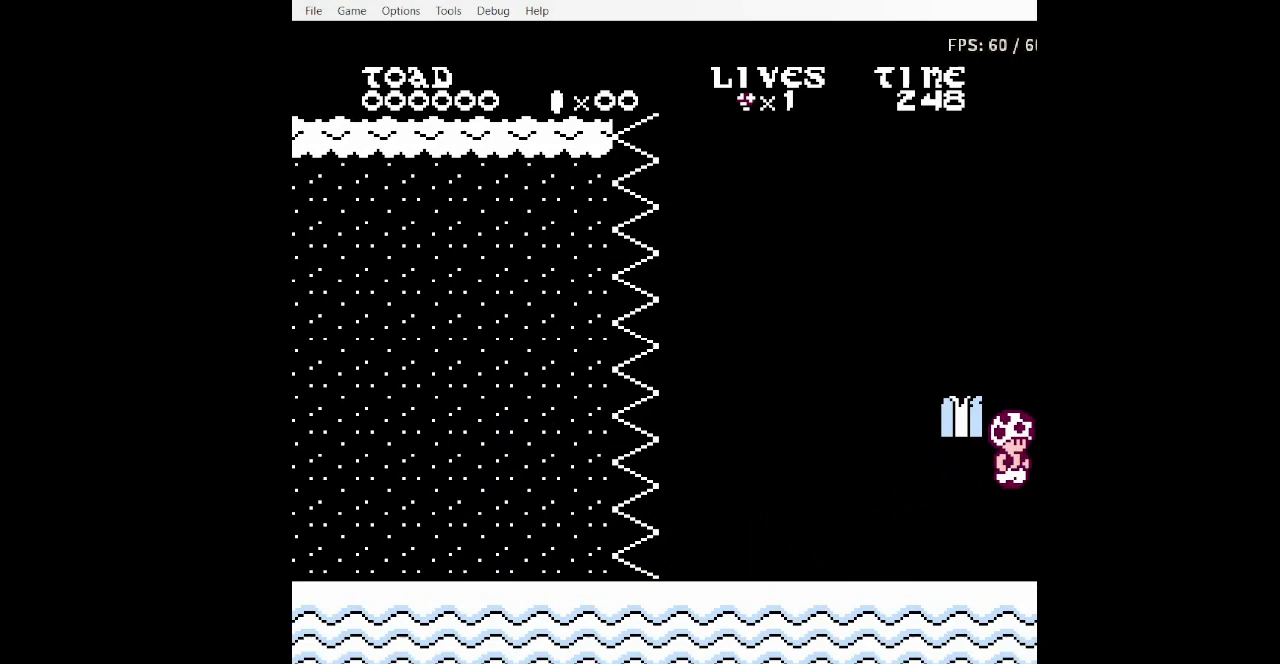
{"buttons": [], "events": []}
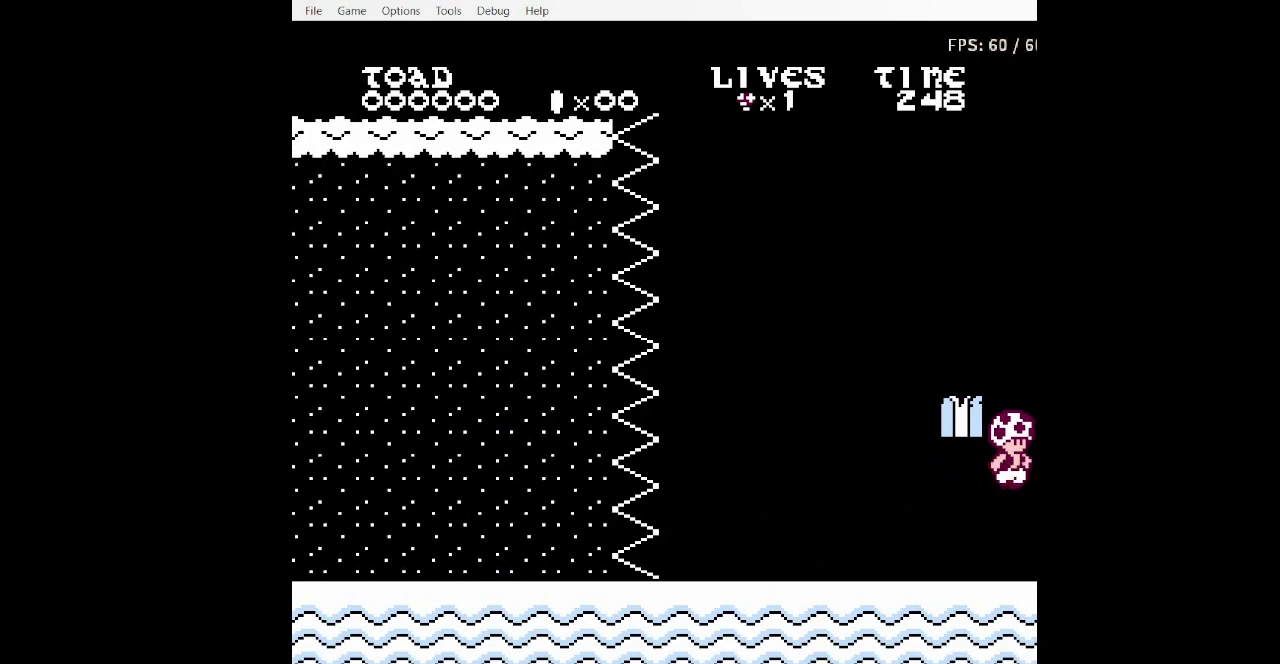
{"buttons": [], "events": []}
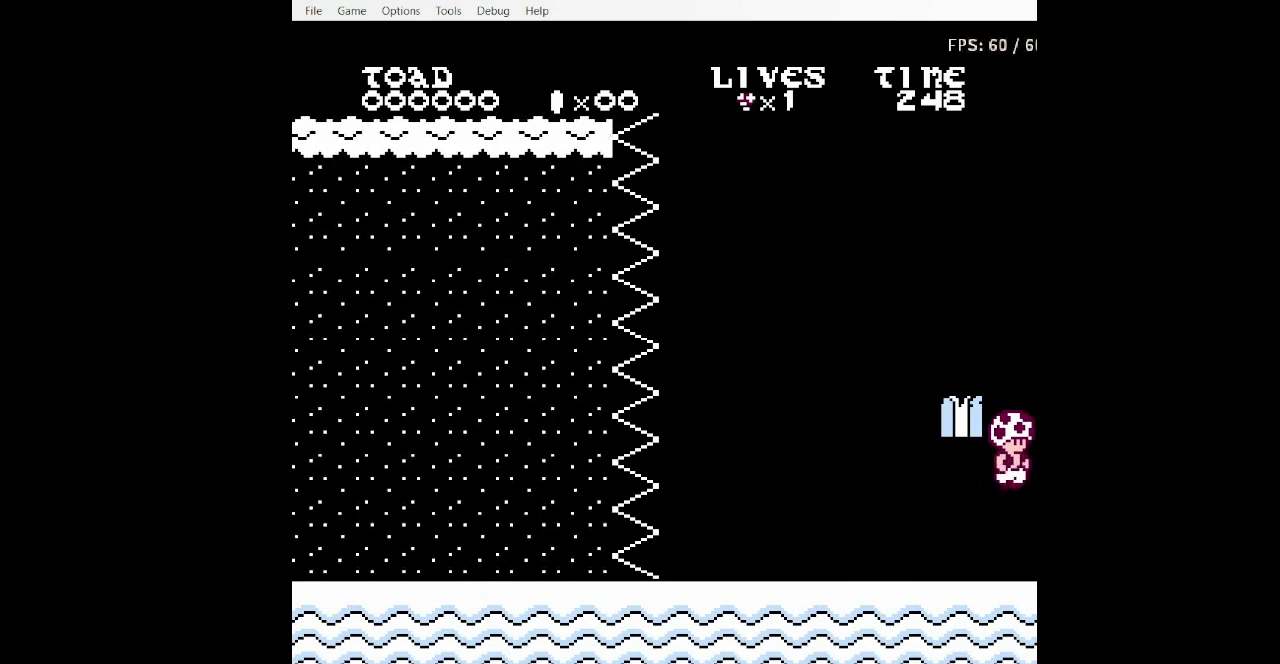
{"buttons": [], "events": []}
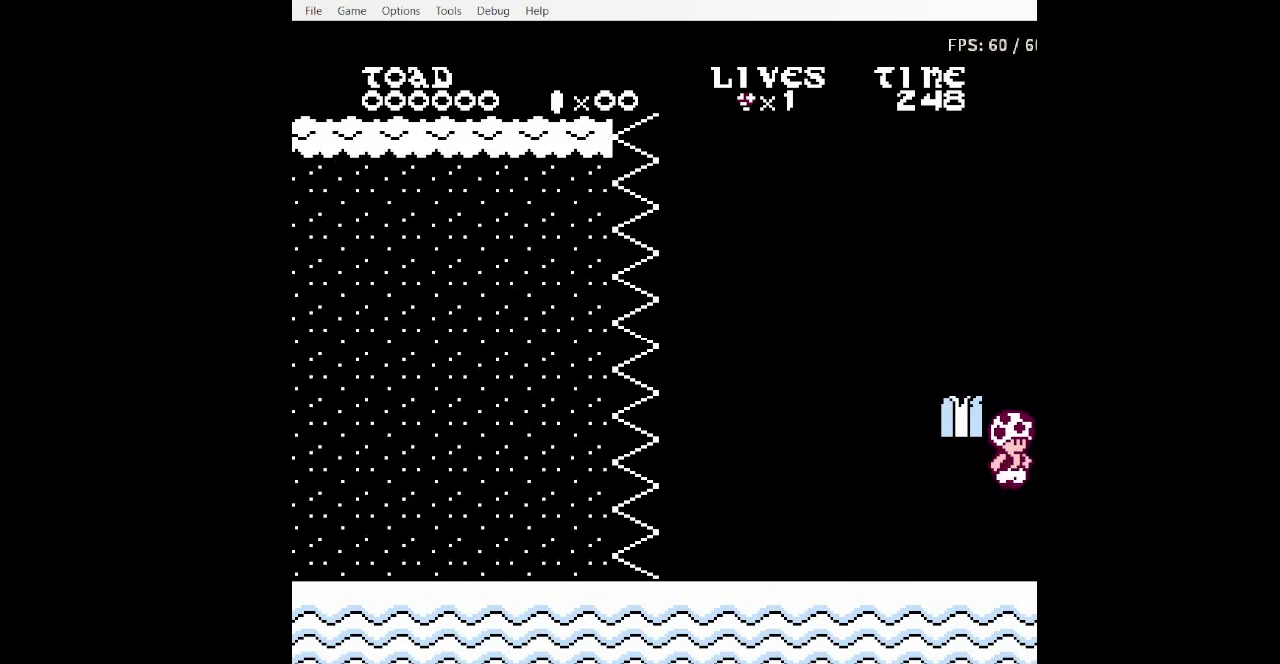
{"buttons": [], "events": []}
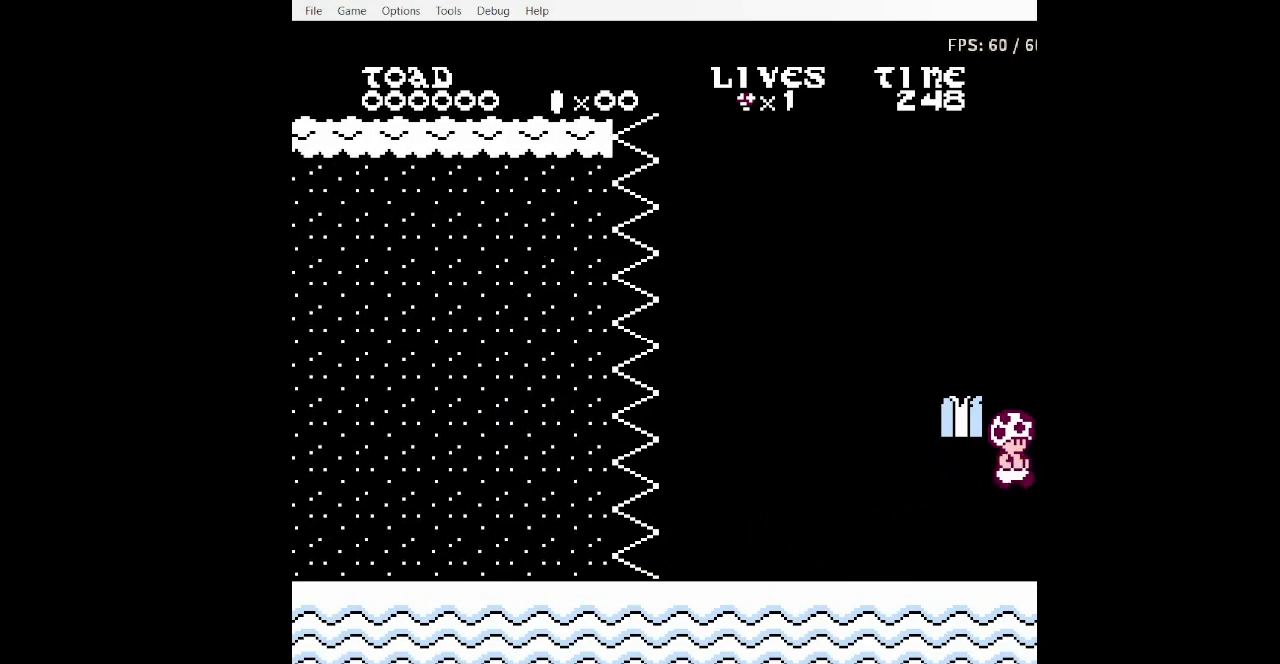
{"buttons": [], "events": []}
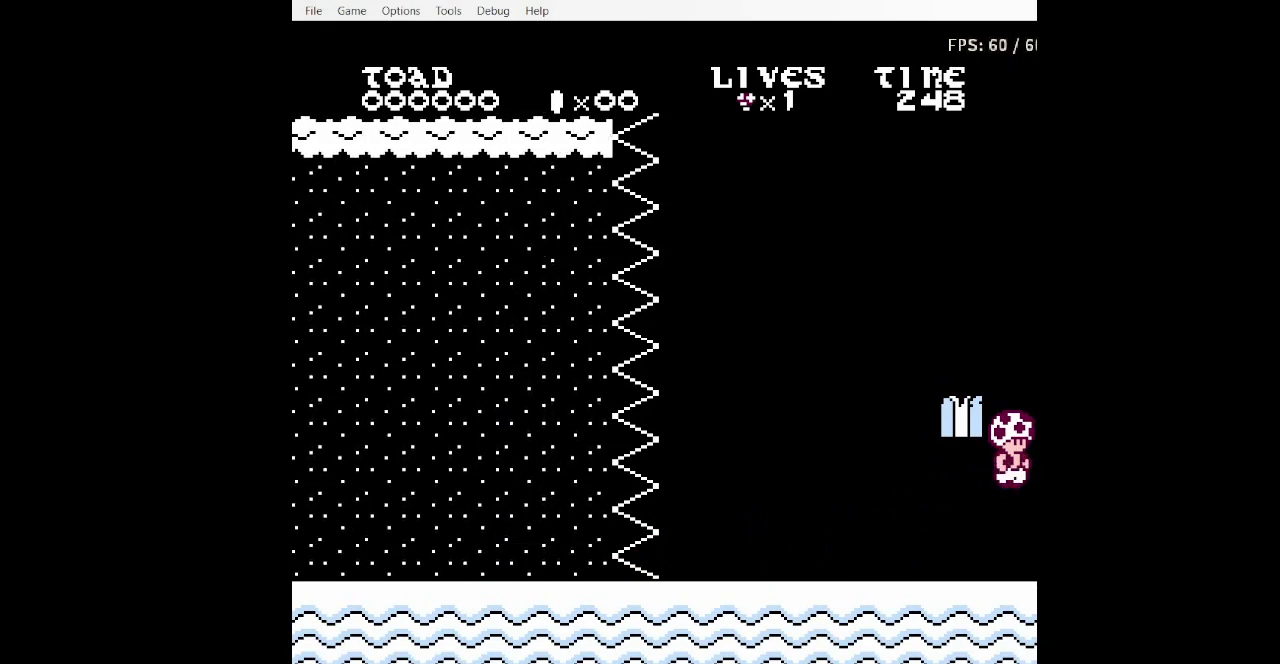
{"buttons": [], "events": [[233, "START", "down"], [300, "START", "up"]]}
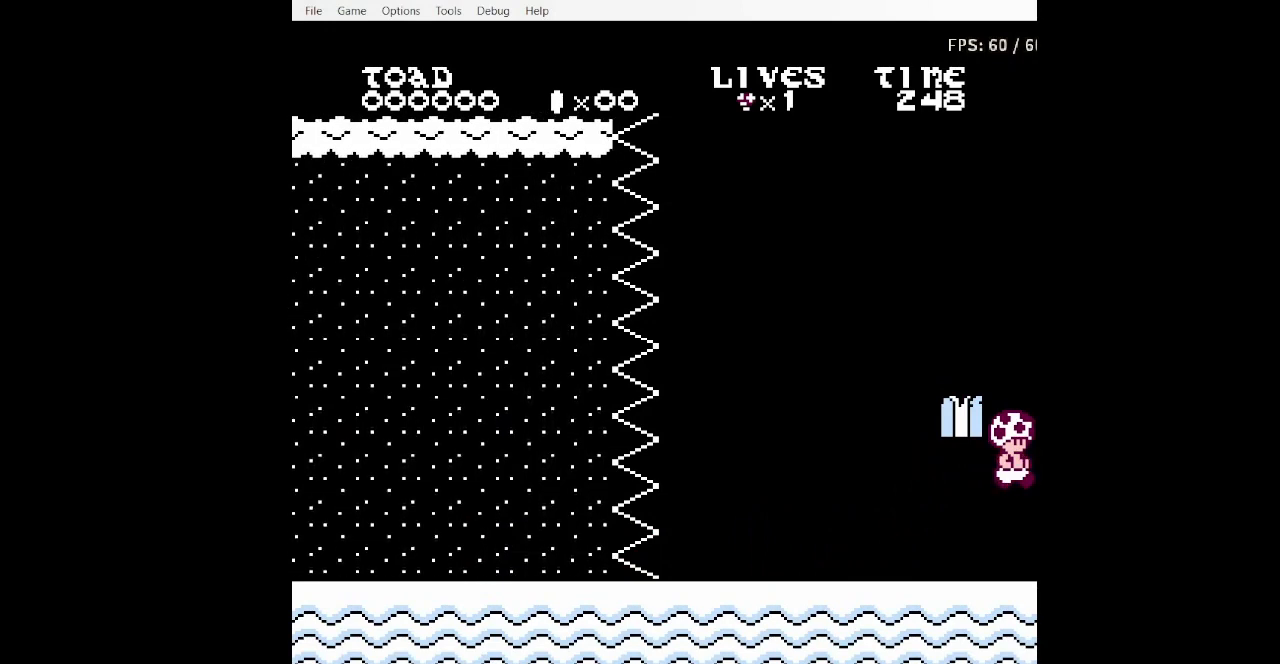
{"buttons": [], "events": []}
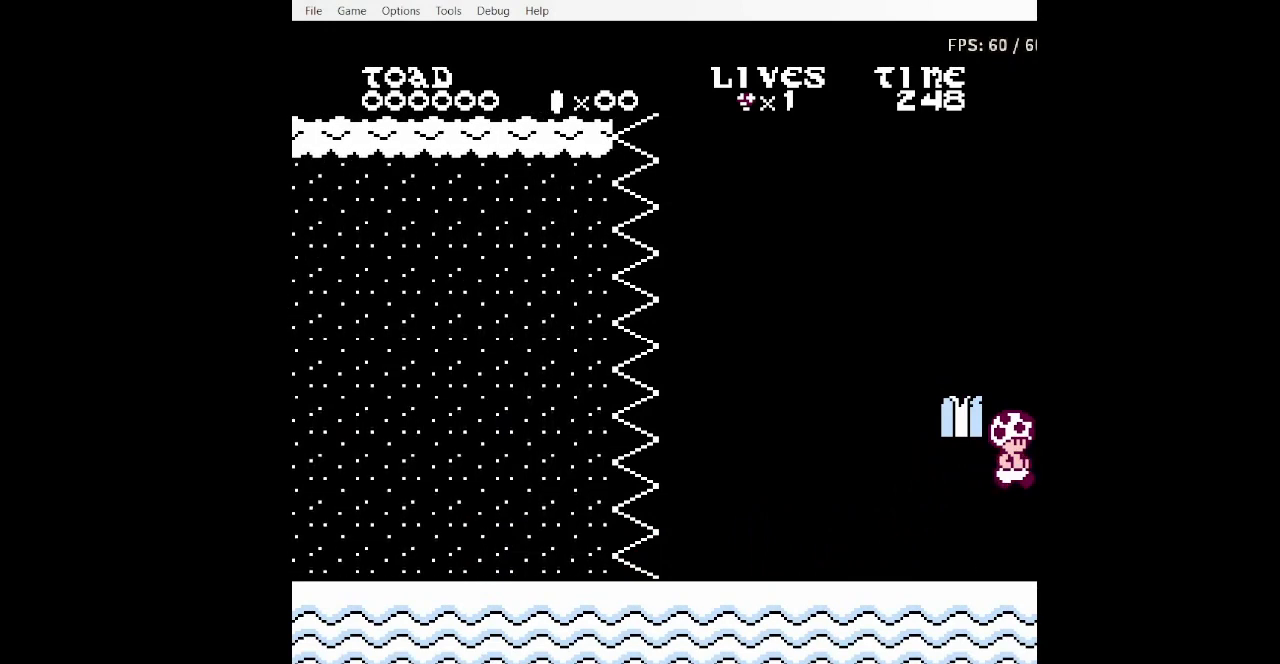
{"buttons": [], "events": []}
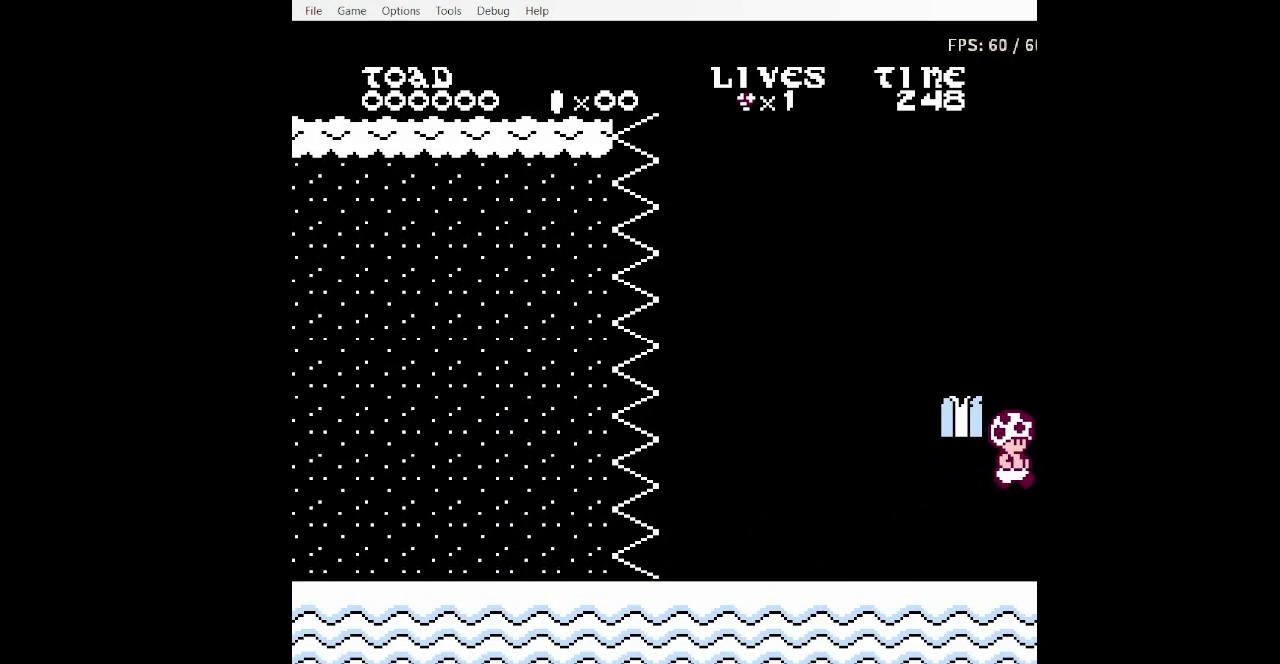
{"buttons": [], "events": []}
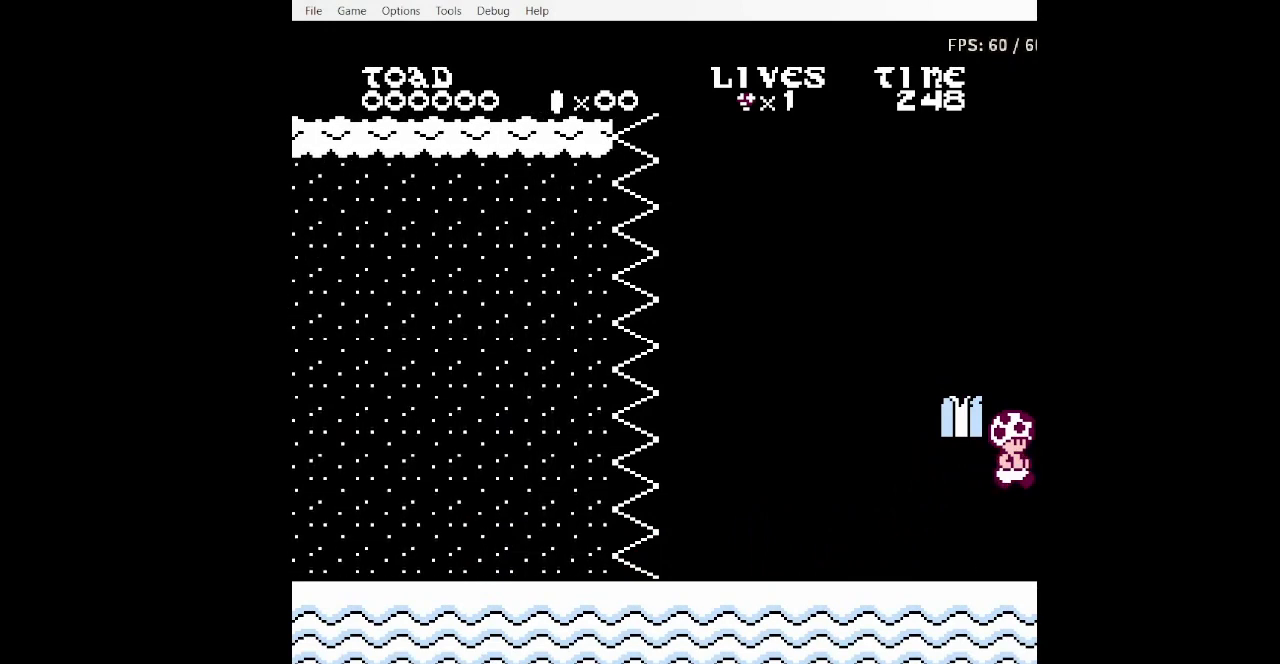
{"buttons": [], "events": []}